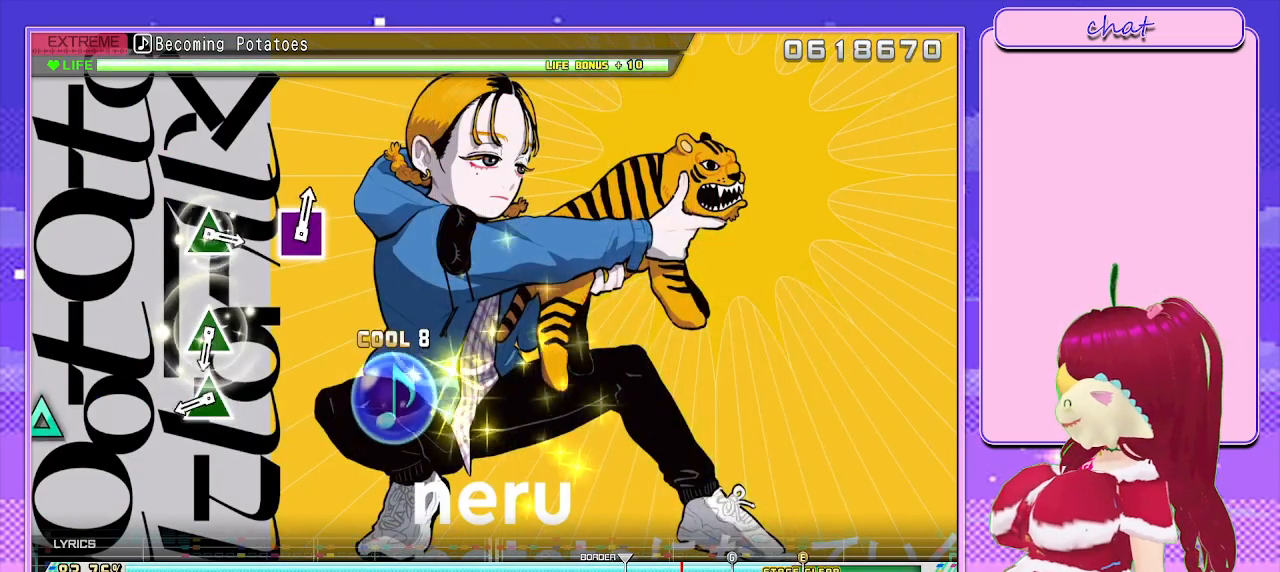
Gameplay with a controller (PlayStation layout); each line is a JSON object with the inputs held at the frame after it. "events" lists button and stick changes between this image and that frame as [ms after this image, input, new state], when the widget could be followed in between.
{"buttons": [], "left_stick": "center", "right_stick": "center", "events": [[300, "TRIANGLE", "down"], [417, "TRIANGLE", "up"]]}
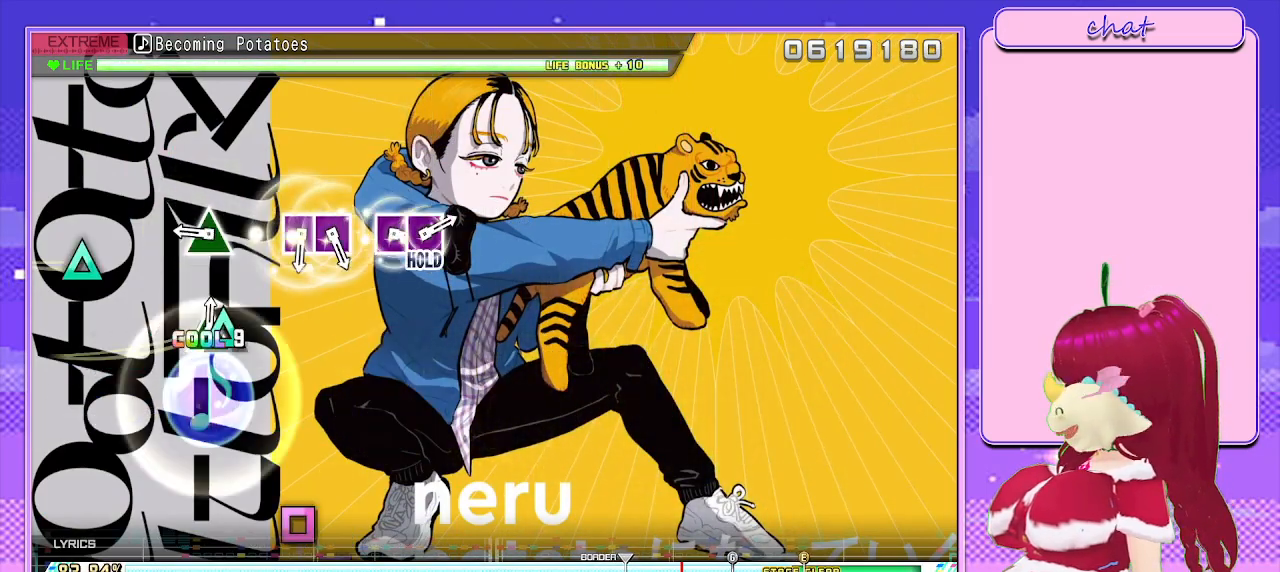
{"buttons": ["SQUARE"], "left_stick": "center", "right_stick": "center", "events": [[33, "TRIANGLE", "down"], [150, "TRIANGLE", "up"], [250, "TRIANGLE", "down"], [383, "TRIANGLE", "up"], [500, "SQUARE", "down"]]}
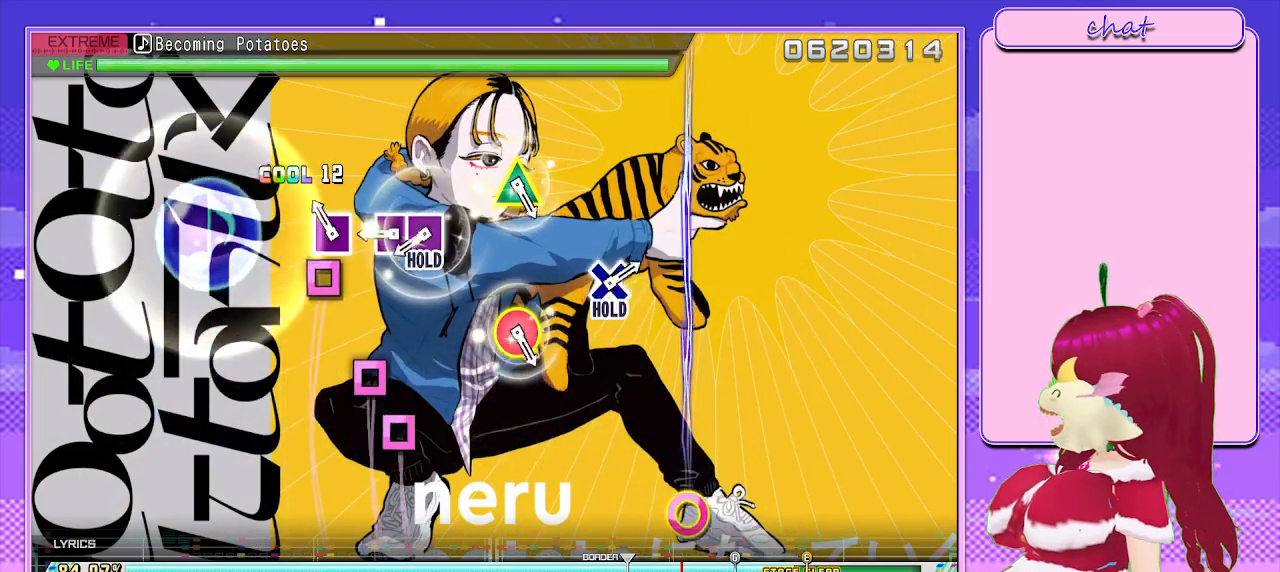
{"buttons": ["L2"], "left_stick": "center", "right_stick": "center", "events": [[83, "DPAD_LEFT", "down"], [150, "SQUARE", "up"], [217, "DPAD_LEFT", "up"], [267, "SQUARE", "down"], [350, "DPAD_LEFT", "down"], [467, "L2", "down"], [500, "DPAD_LEFT", "up"], [500, "SQUARE", "up"]]}
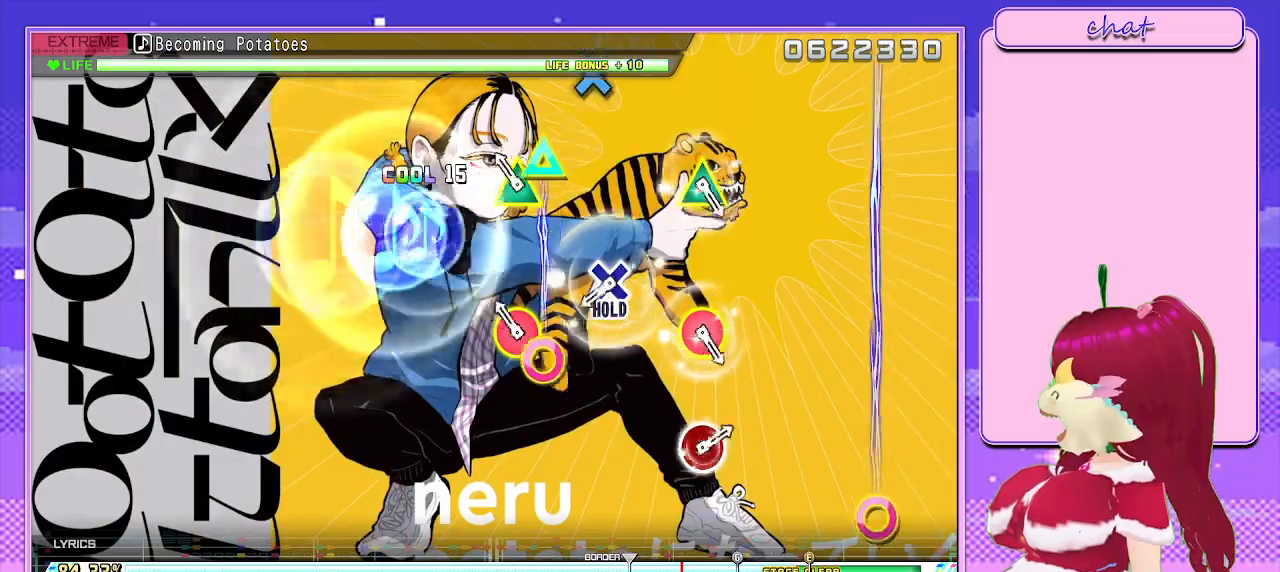
{"buttons": ["CROSS", "L2"], "left_stick": "center", "right_stick": "center", "events": [[133, "CIRCLE", "down"], [133, "TRIANGLE", "down"], [250, "TRIANGLE", "up"], [300, "CIRCLE", "up"], [383, "CROSS", "down"]]}
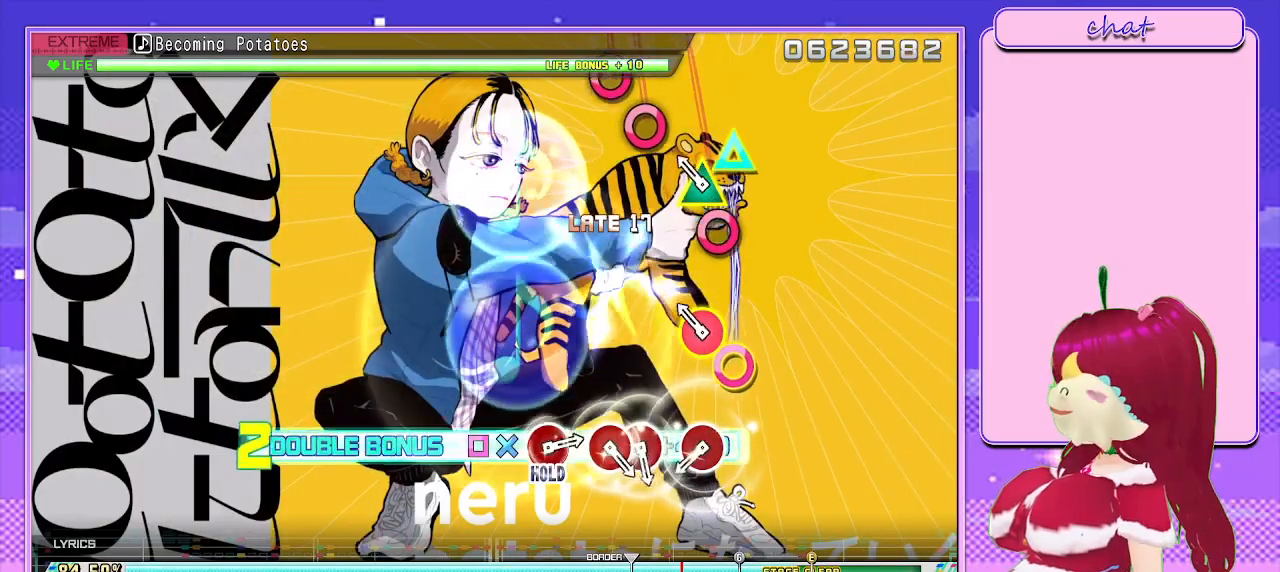
{"buttons": [], "left_stick": "center", "right_stick": "center", "events": [[17, "CROSS", "up"], [133, "CIRCLE", "down"], [150, "TRIANGLE", "down"], [250, "TRIANGLE", "up"], [267, "CIRCLE", "up"], [350, "L2", "up"], [400, "CIRCLE", "down"], [500, "CIRCLE", "up"]]}
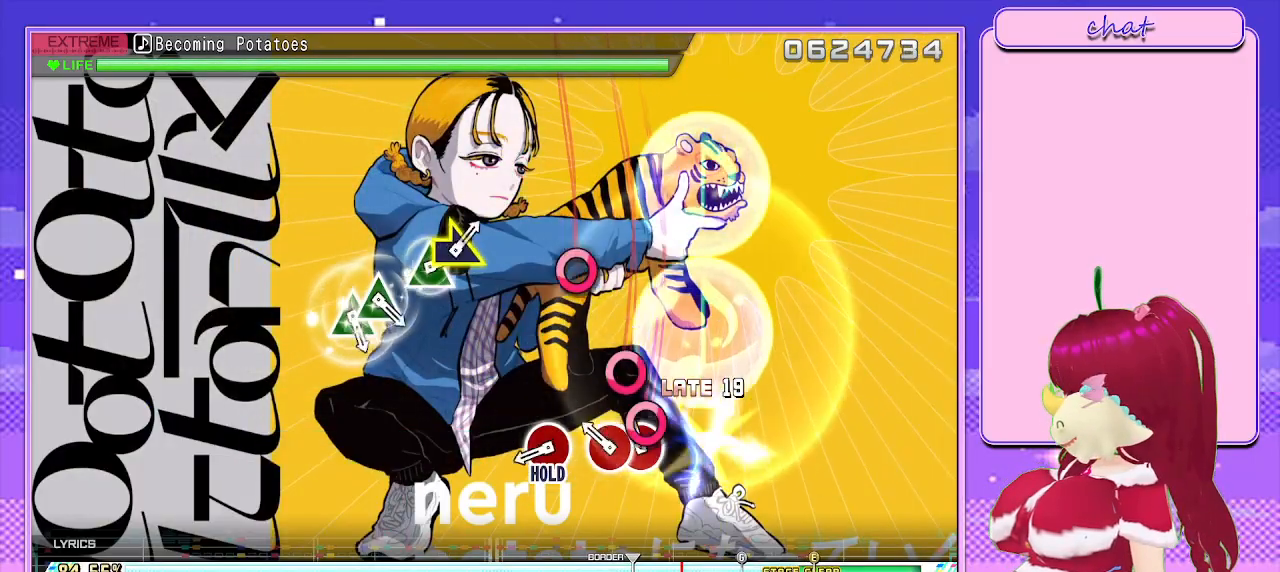
{"buttons": [], "left_stick": "center", "right_stick": "center", "events": [[67, "CIRCLE", "down"], [150, "DPAD_RIGHT", "down"], [200, "CIRCLE", "up"], [267, "DPAD_RIGHT", "up"], [317, "CIRCLE", "down"], [417, "CIRCLE", "up"]]}
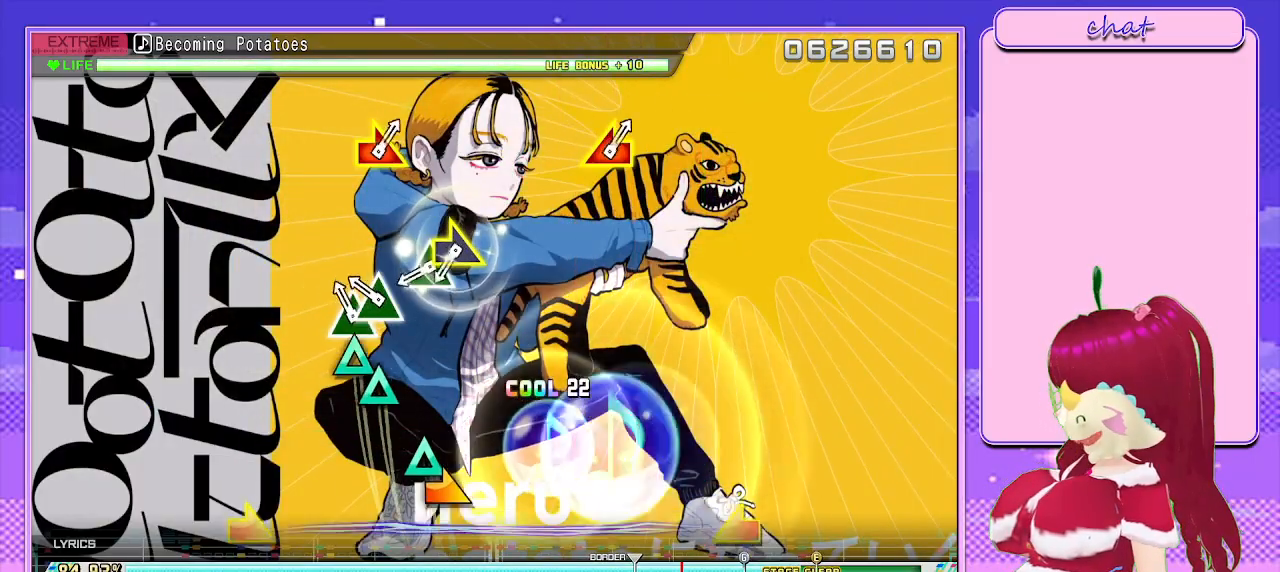
{"buttons": [], "left_stick": "right", "right_stick": "center", "events": [[117, "TRIANGLE", "down"], [233, "DPAD_UP", "down"], [250, "TRIANGLE", "up"], [333, "TRIANGLE", "down"], [350, "DPAD_UP", "up"], [450, "TRIANGLE", "up"], [450, "left_stick", "right"]]}
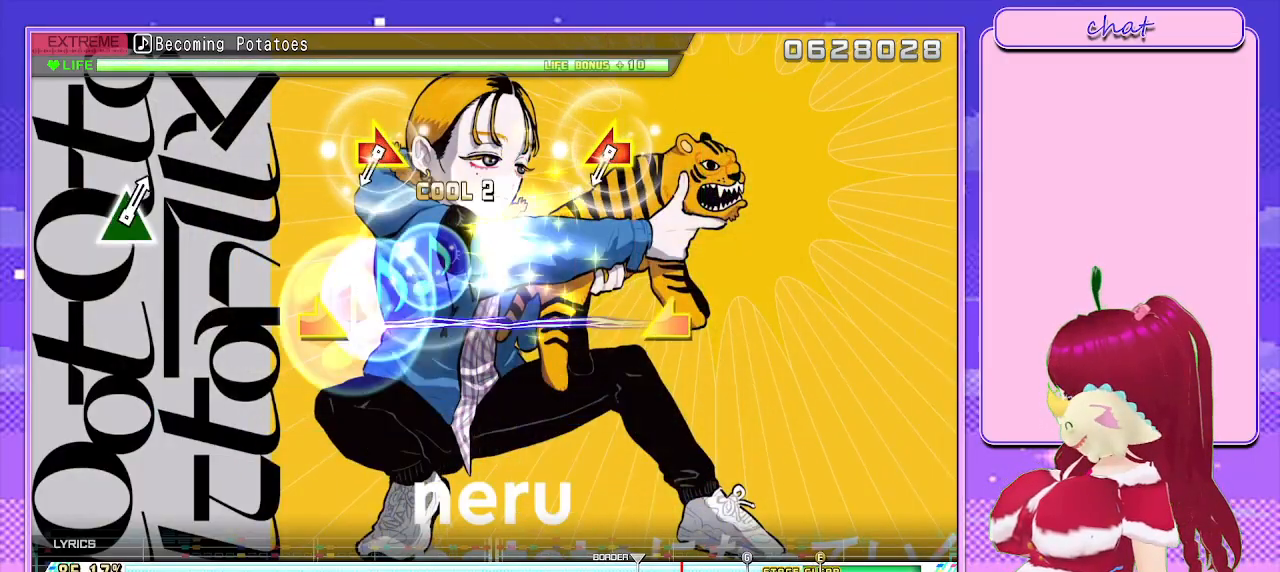
{"buttons": [], "left_stick": "down-right", "right_stick": "left", "events": [[117, "left_stick", "center"], [417, "right_stick", "left"], [433, "left_stick", "down-right"]]}
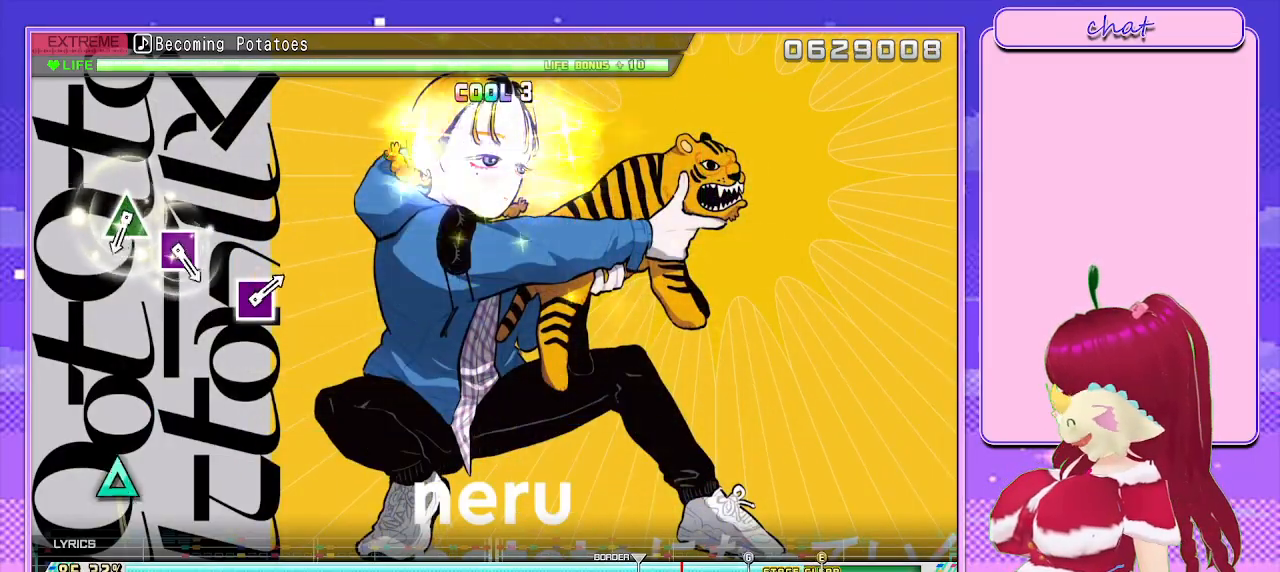
{"buttons": ["TRIANGLE"], "left_stick": "center", "right_stick": "center", "events": [[83, "left_stick", "center"], [83, "right_stick", "center"], [450, "TRIANGLE", "down"]]}
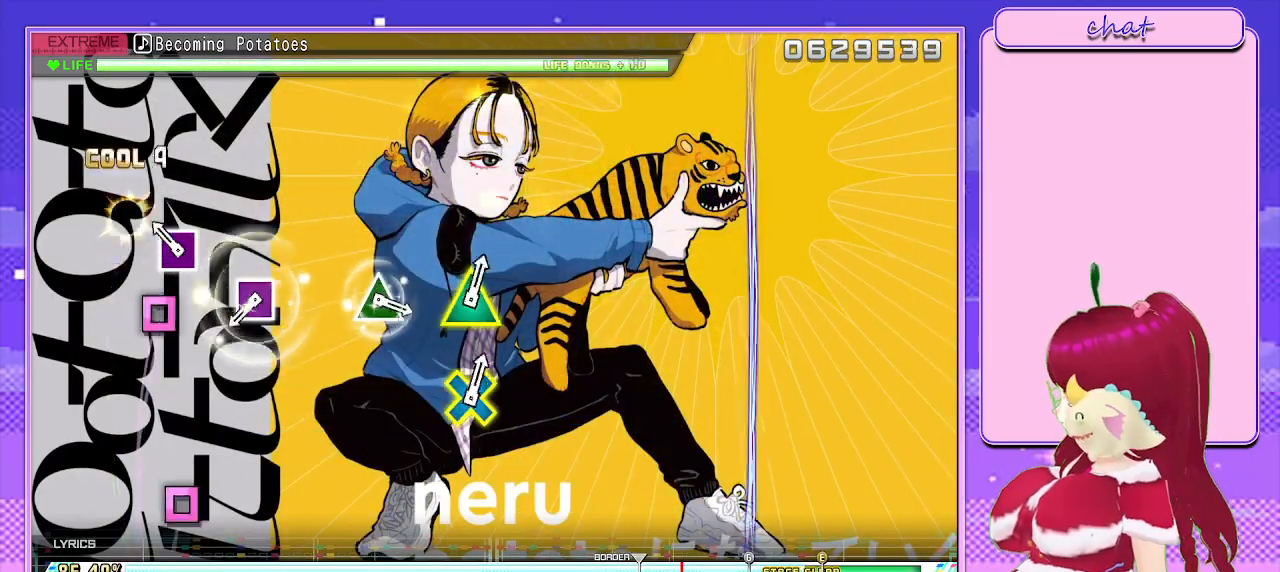
{"buttons": ["SQUARE"], "left_stick": "center", "right_stick": "center", "events": [[33, "TRIANGLE", "up"], [150, "SQUARE", "down"], [250, "SQUARE", "up"], [400, "SQUARE", "down"]]}
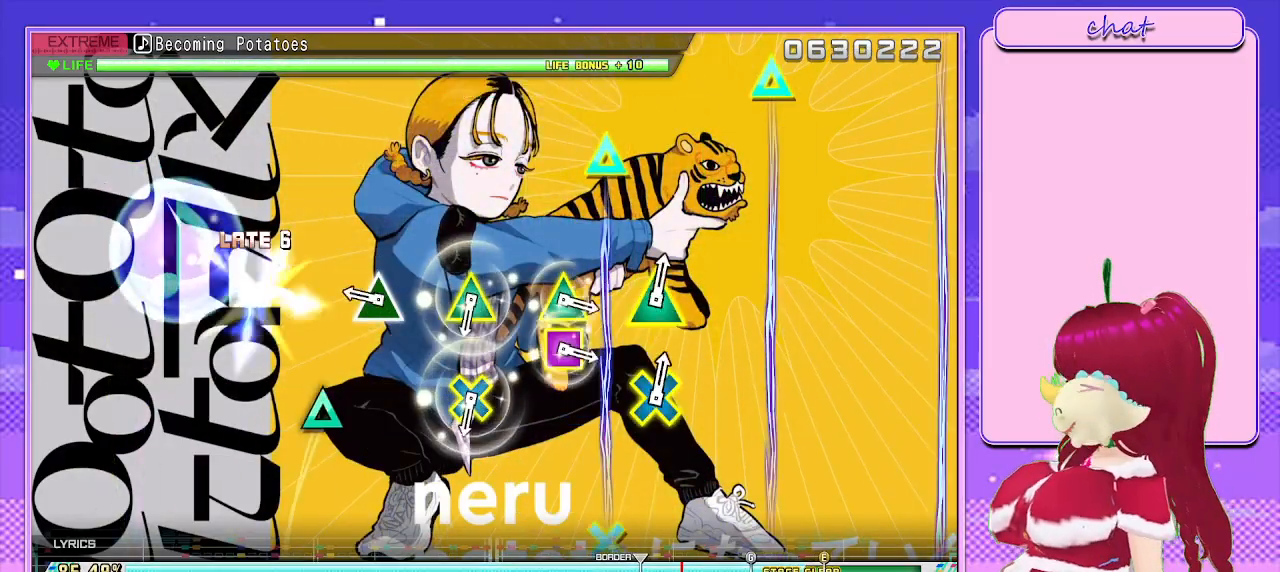
{"buttons": ["L1"], "left_stick": "center", "right_stick": "center", "events": [[17, "SQUARE", "up"], [250, "TRIANGLE", "down"], [367, "TRIANGLE", "up"], [483, "L1", "down"]]}
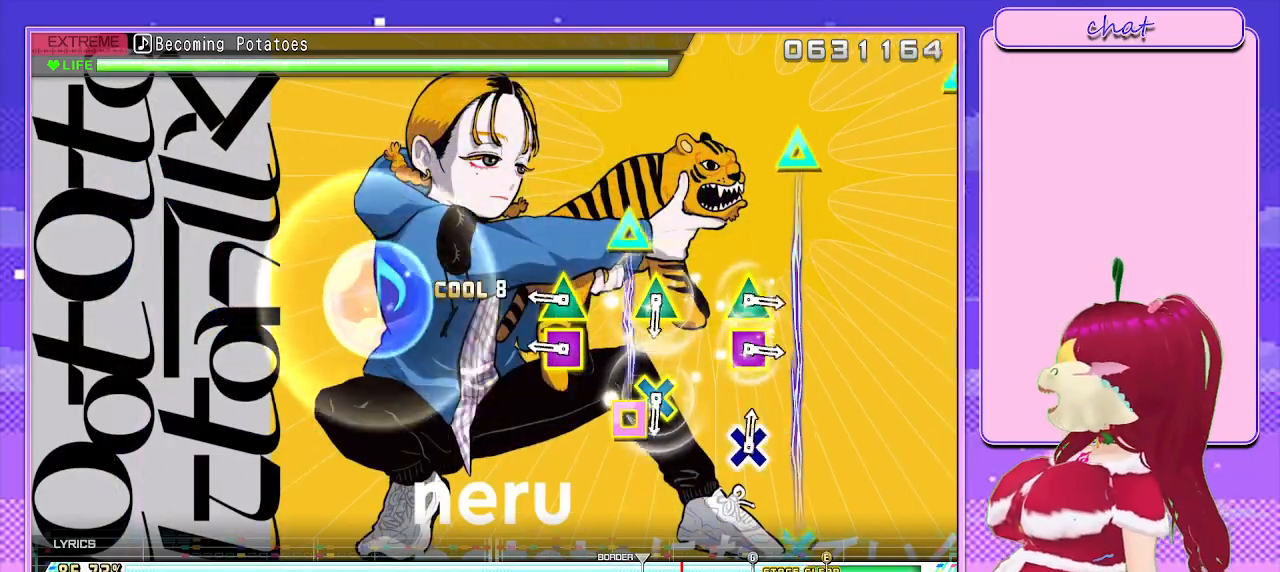
{"buttons": [], "left_stick": "center", "right_stick": "center", "events": [[100, "L1", "up"], [250, "SQUARE", "down"], [267, "TRIANGLE", "down"], [400, "SQUARE", "up"], [400, "TRIANGLE", "up"]]}
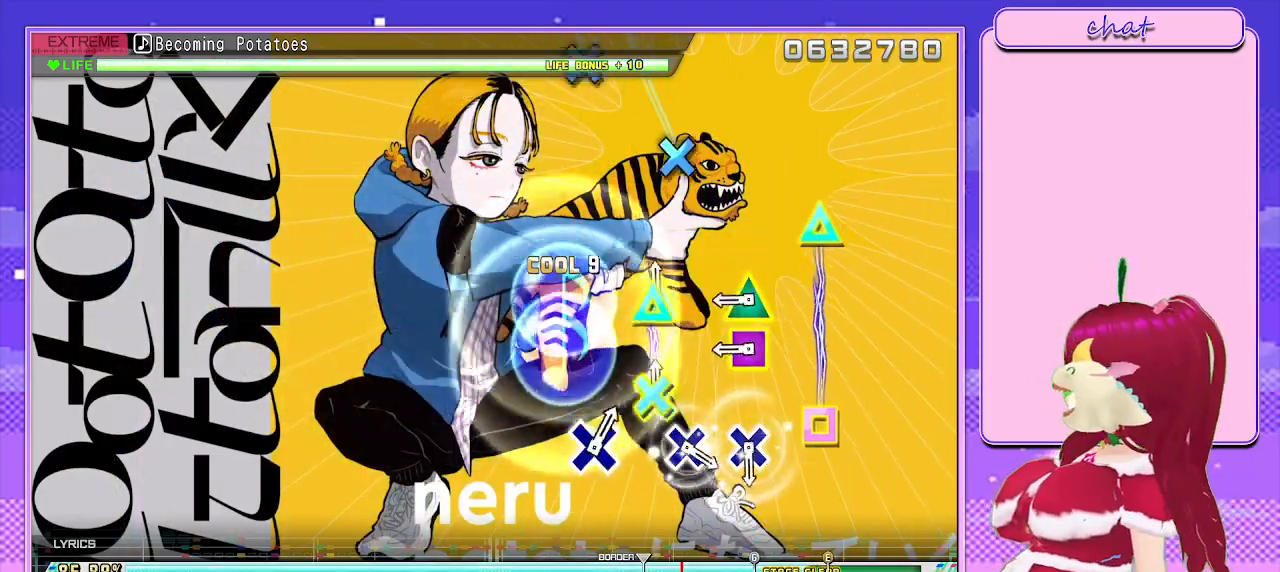
{"buttons": [], "left_stick": "center", "right_stick": "center", "events": [[17, "L1", "down"], [167, "L1", "up"], [233, "TRIANGLE", "down"], [267, "SQUARE", "down"], [383, "SQUARE", "up"], [383, "TRIANGLE", "up"]]}
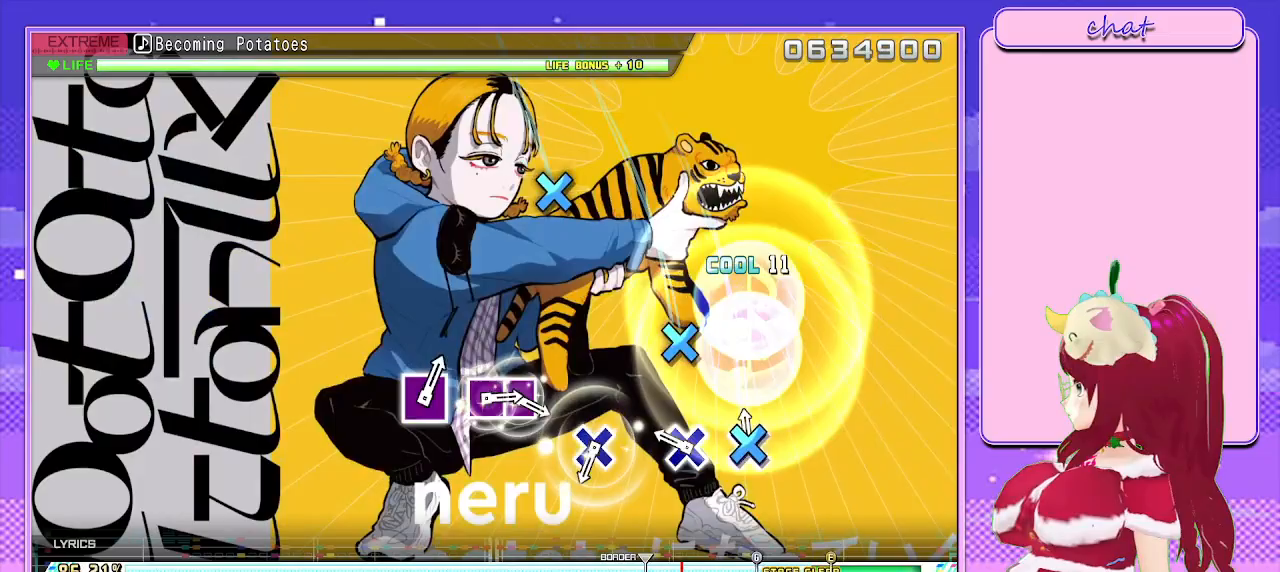
{"buttons": [], "left_stick": "center", "right_stick": "center", "events": [[17, "CROSS", "down"], [133, "CROSS", "up"], [183, "CROSS", "down"], [300, "CROSS", "up"], [417, "CROSS", "down"], [500, "CROSS", "up"]]}
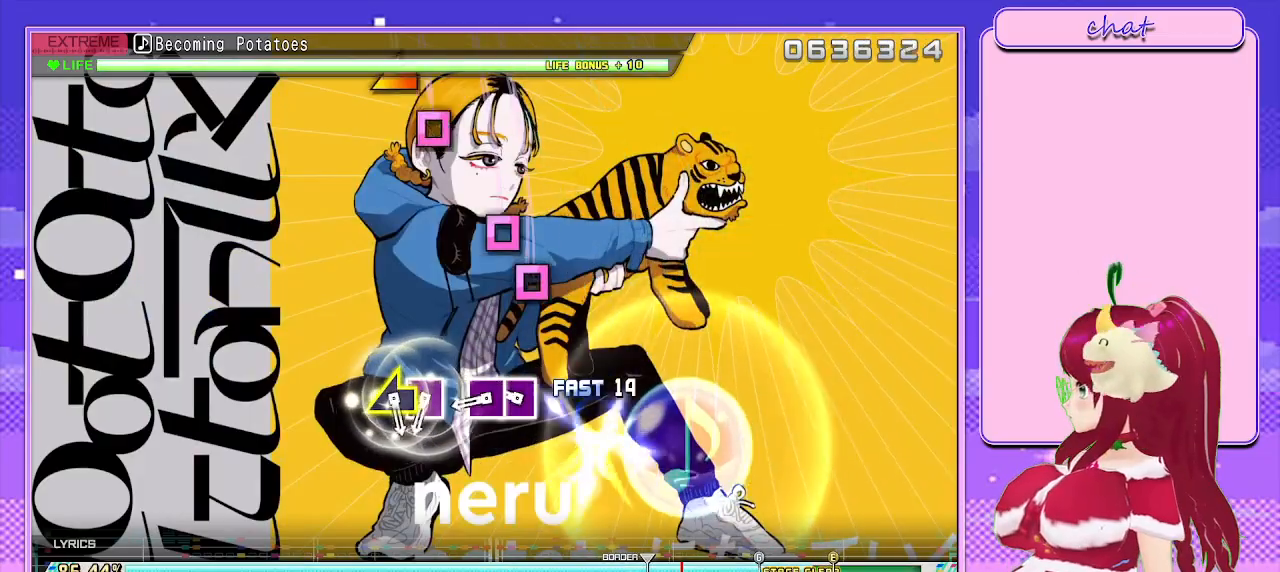
{"buttons": ["SQUARE"], "left_stick": "center", "right_stick": "center", "events": [[183, "SQUARE", "down"], [267, "DPAD_LEFT", "down"], [300, "SQUARE", "up"], [383, "DPAD_LEFT", "up"], [417, "SQUARE", "down"]]}
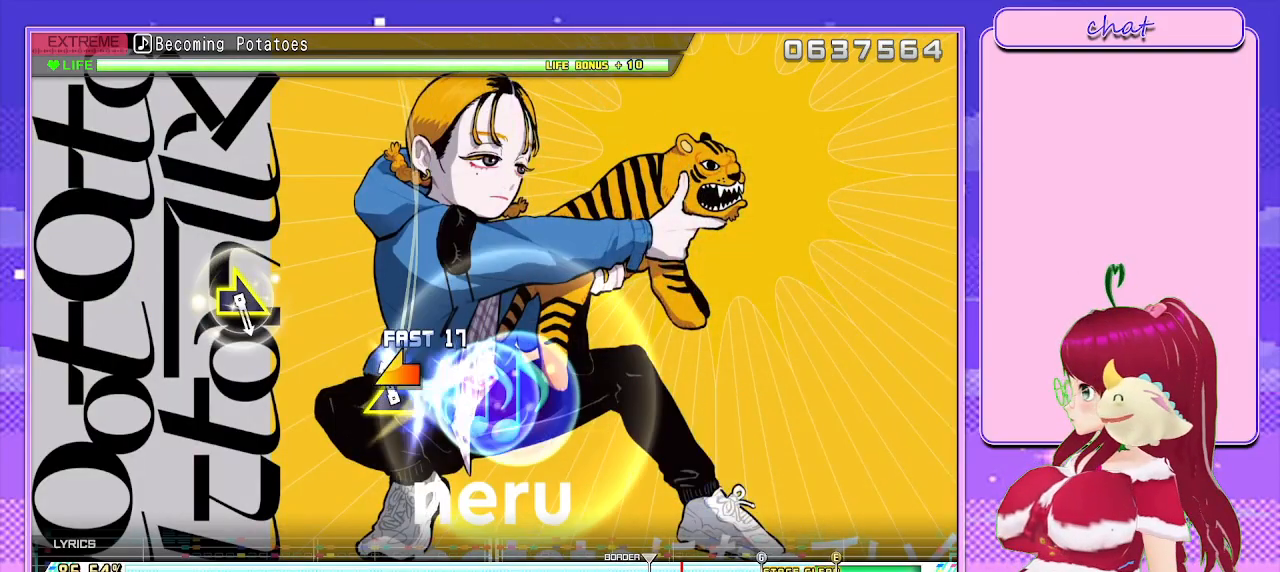
{"buttons": [], "left_stick": "center", "right_stick": "center", "events": [[33, "SQUARE", "up"], [33, "left_stick", "up-left"], [217, "left_stick", "center"]]}
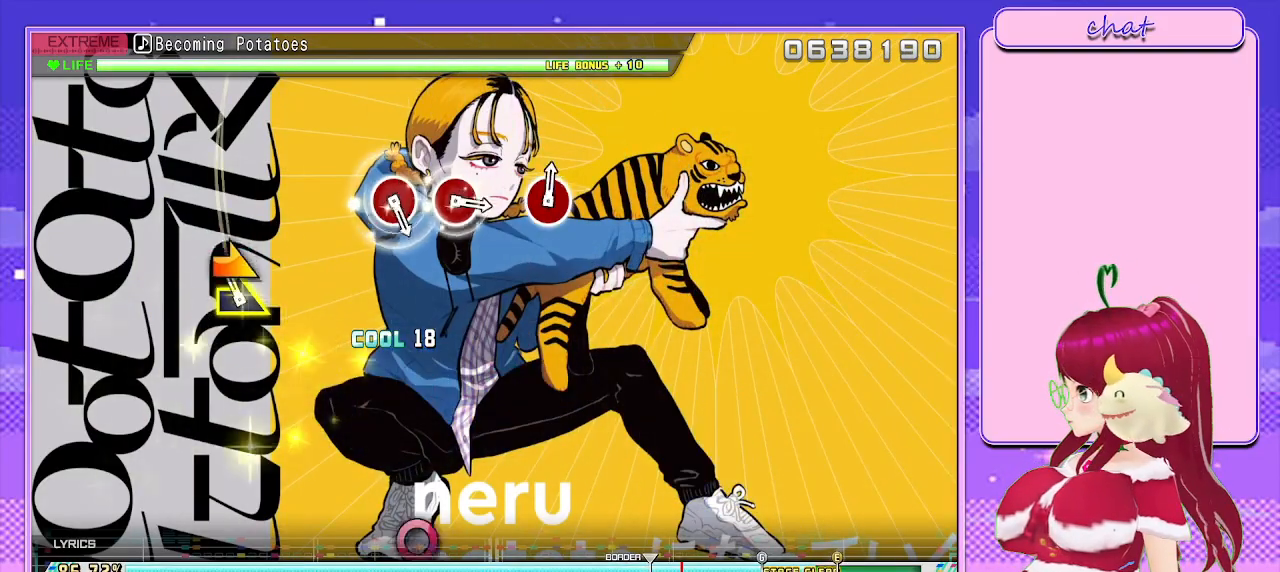
{"buttons": [], "left_stick": "center", "right_stick": "center", "events": [[17, "left_stick", "down-right"], [167, "left_stick", "center"]]}
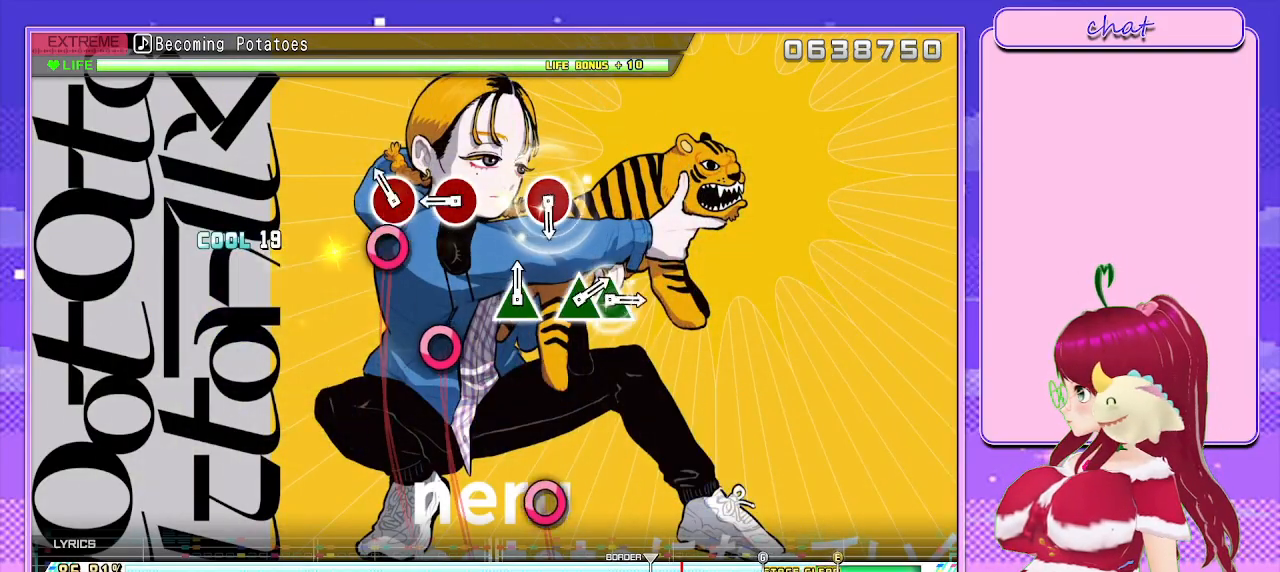
{"buttons": ["CIRCLE"], "left_stick": "center", "right_stick": "center", "events": [[67, "CIRCLE", "down"], [167, "CIRCLE", "up"], [267, "CIRCLE", "down"], [367, "CIRCLE", "up"], [500, "CIRCLE", "down"]]}
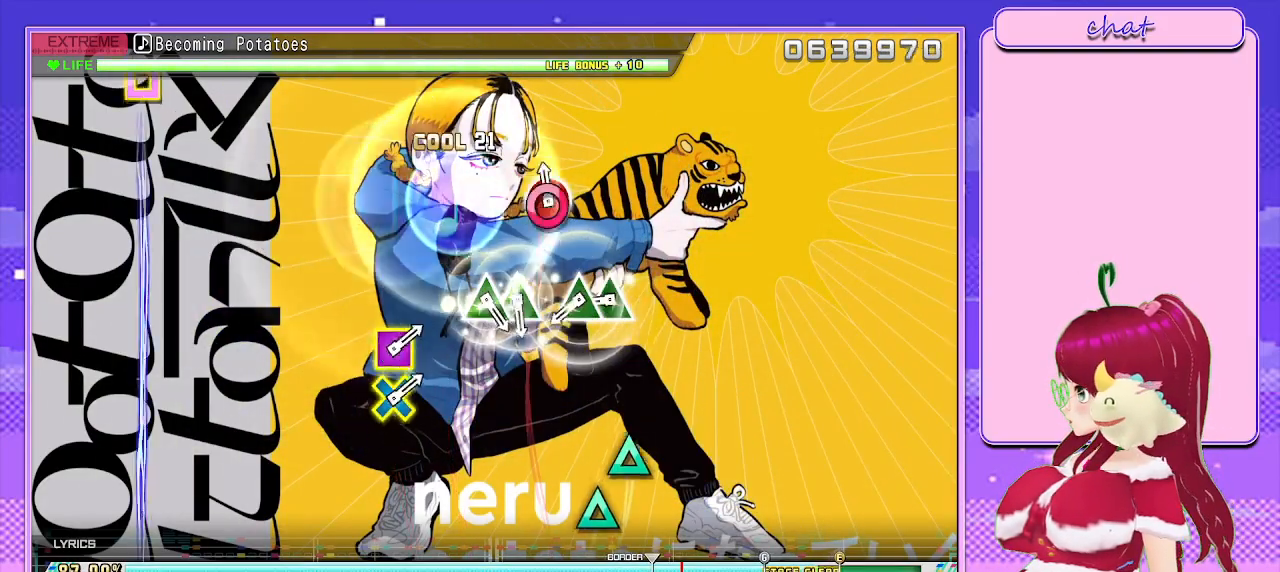
{"buttons": ["TRIANGLE"], "left_stick": "center", "right_stick": "center", "events": [[83, "CIRCLE", "up"], [250, "TRIANGLE", "down"], [383, "DPAD_UP", "down"], [400, "TRIANGLE", "up"], [483, "DPAD_UP", "up"], [500, "TRIANGLE", "down"]]}
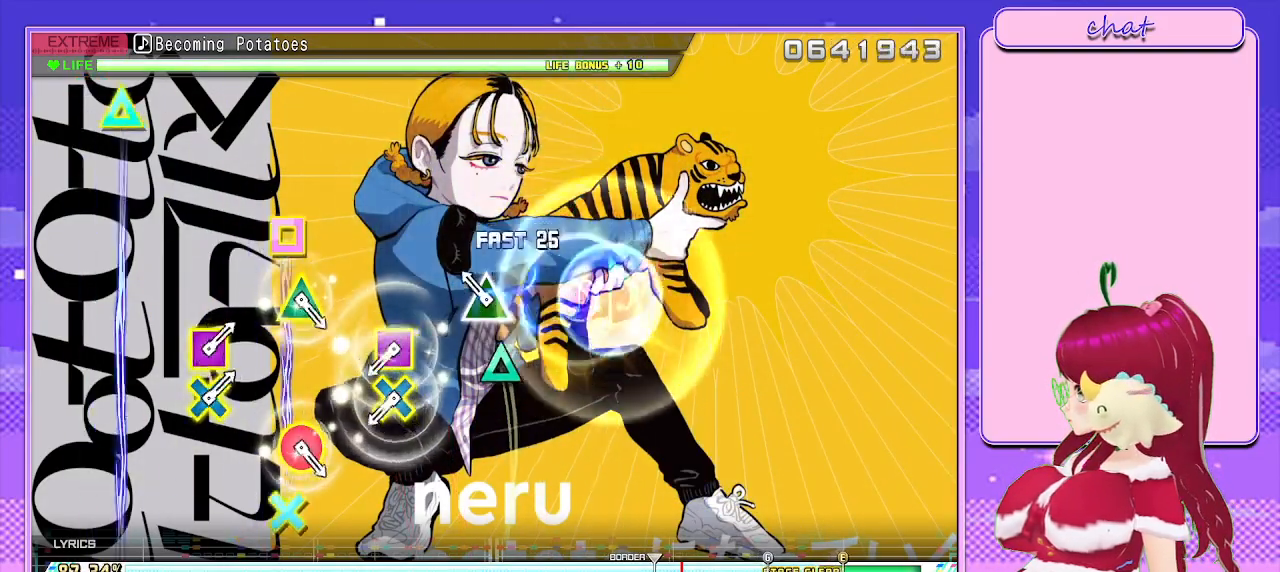
{"buttons": [], "left_stick": "center", "right_stick": "center", "events": [[117, "DPAD_UP", "down"], [133, "TRIANGLE", "up"], [233, "DPAD_UP", "up"], [383, "CROSS", "down"], [383, "SQUARE", "down"], [500, "CROSS", "up"], [500, "SQUARE", "up"]]}
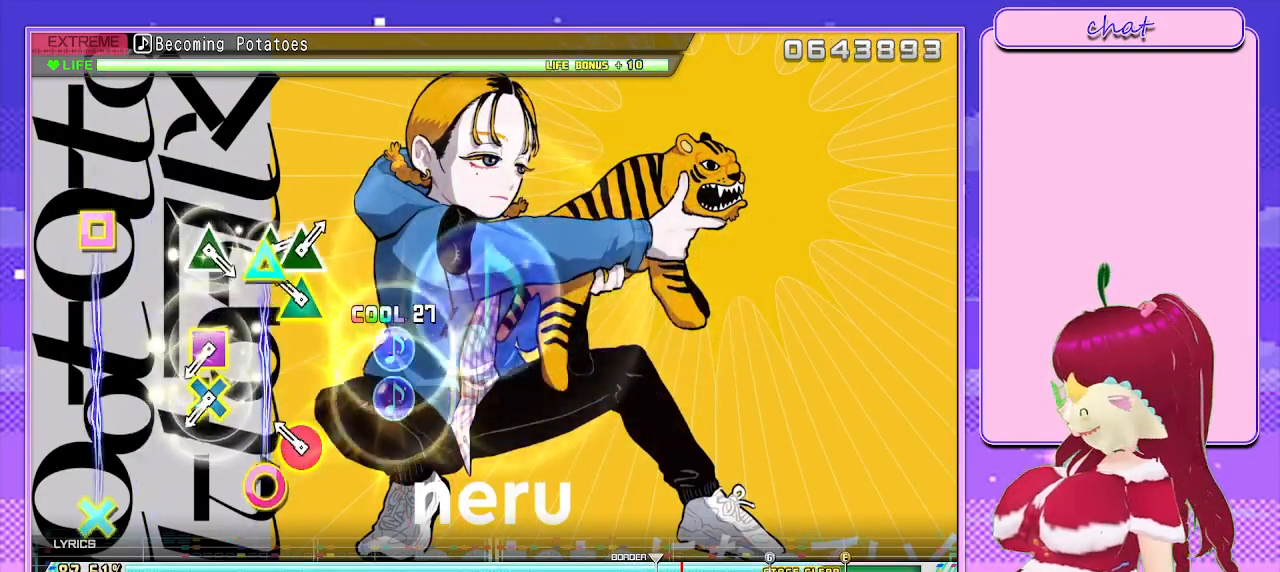
{"buttons": ["SQUARE"], "left_stick": "center", "right_stick": "center", "events": [[133, "CIRCLE", "down"], [150, "TRIANGLE", "down"], [250, "CIRCLE", "up"], [250, "TRIANGLE", "up"], [367, "CROSS", "down"], [383, "SQUARE", "down"], [500, "CROSS", "up"]]}
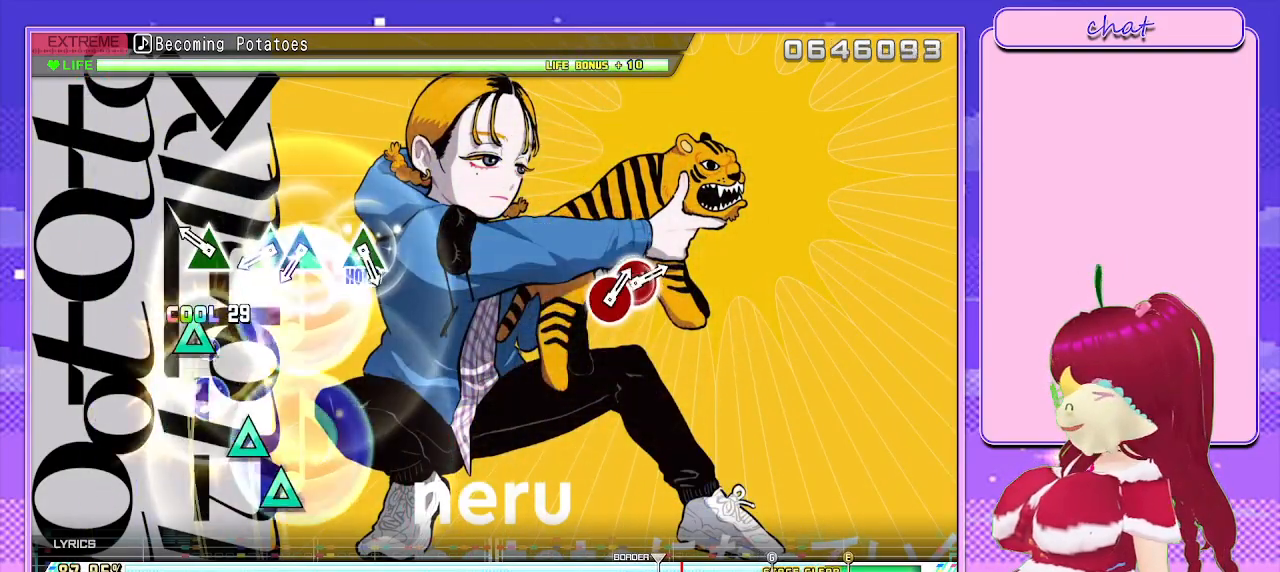
{"buttons": [], "left_stick": "center", "right_stick": "center", "events": [[33, "SQUARE", "up"], [150, "TRIANGLE", "down"], [250, "TRIANGLE", "up"], [350, "TRIANGLE", "down"], [400, "DPAD_UP", "down"], [483, "TRIANGLE", "up"], [500, "DPAD_UP", "up"]]}
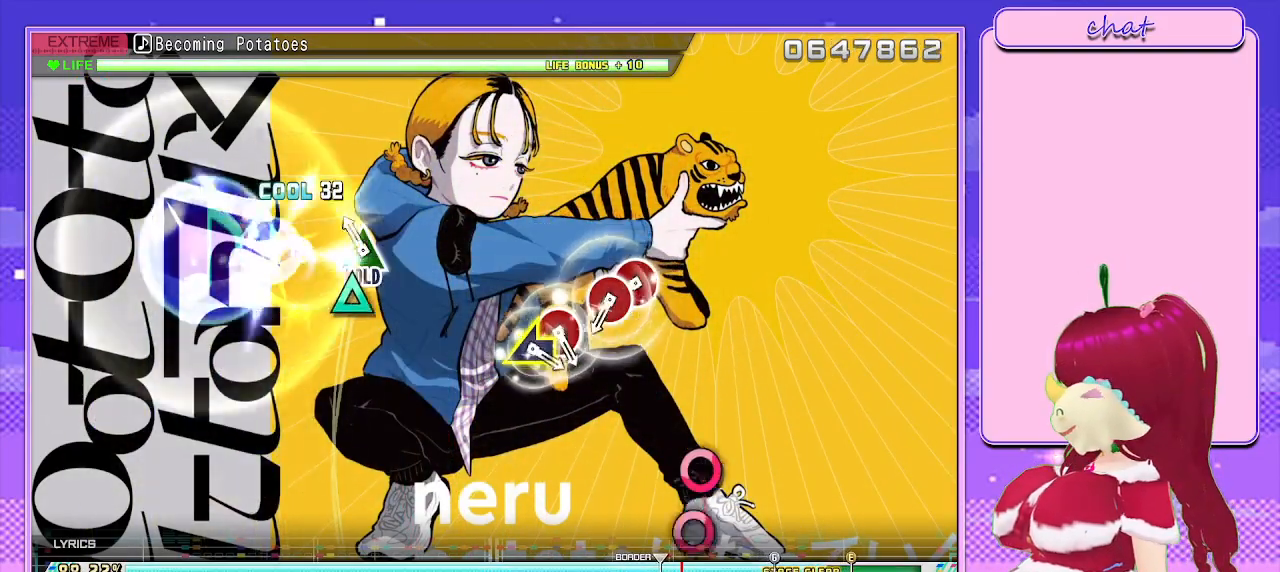
{"buttons": ["DPAD_RIGHT"], "left_stick": "center", "right_stick": "center", "events": [[100, "TRIANGLE", "down"], [200, "L2", "down"], [250, "TRIANGLE", "up"], [317, "L2", "up"], [383, "CIRCLE", "down"], [467, "DPAD_RIGHT", "down"], [500, "CIRCLE", "up"]]}
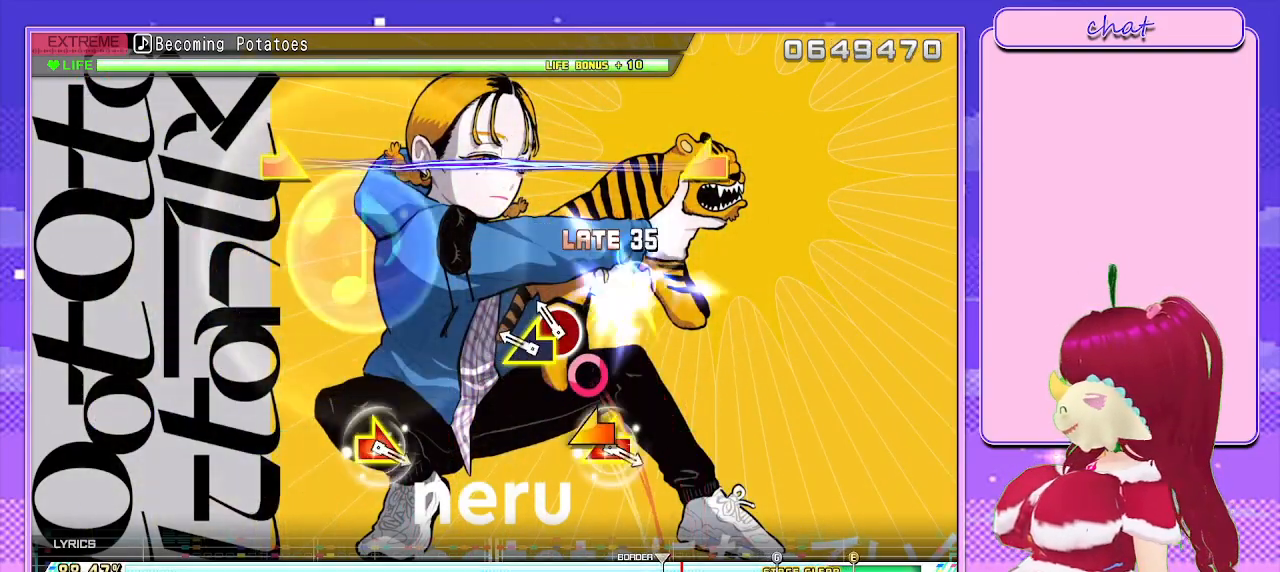
{"buttons": [], "left_stick": "center", "right_stick": "center", "events": [[83, "DPAD_RIGHT", "up"], [117, "CIRCLE", "down"], [200, "CIRCLE", "up"], [283, "right_stick", "left"], [417, "right_stick", "center"]]}
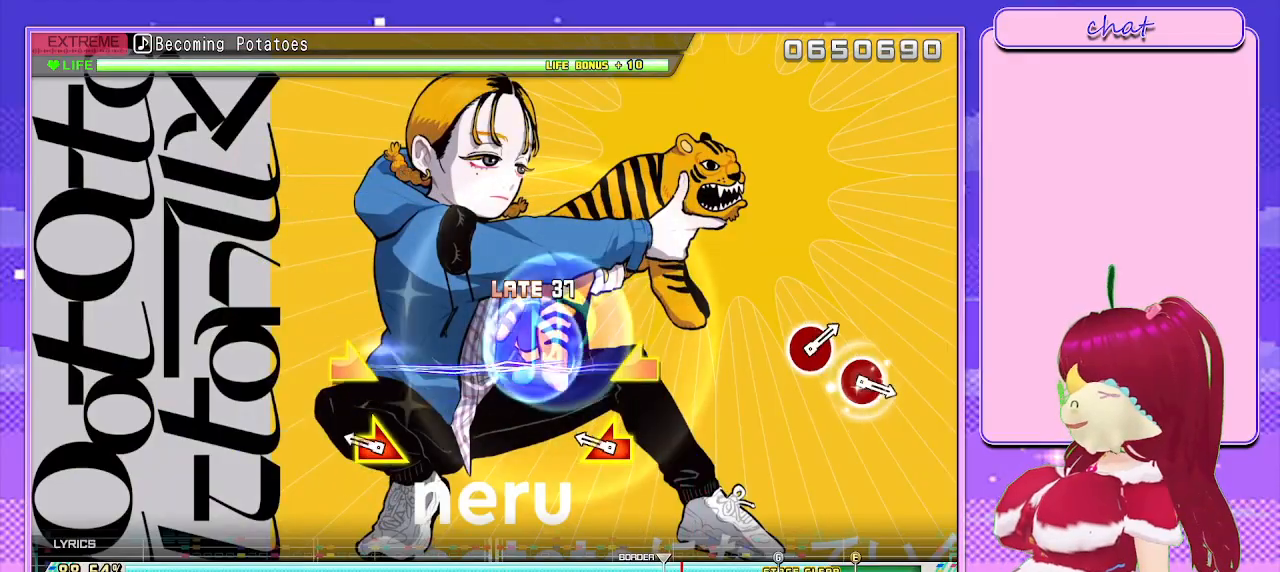
{"buttons": [], "left_stick": "center", "right_stick": "center", "events": [[183, "right_stick", "left"], [200, "left_stick", "down-right"], [333, "left_stick", "center"], [367, "right_stick", "center"]]}
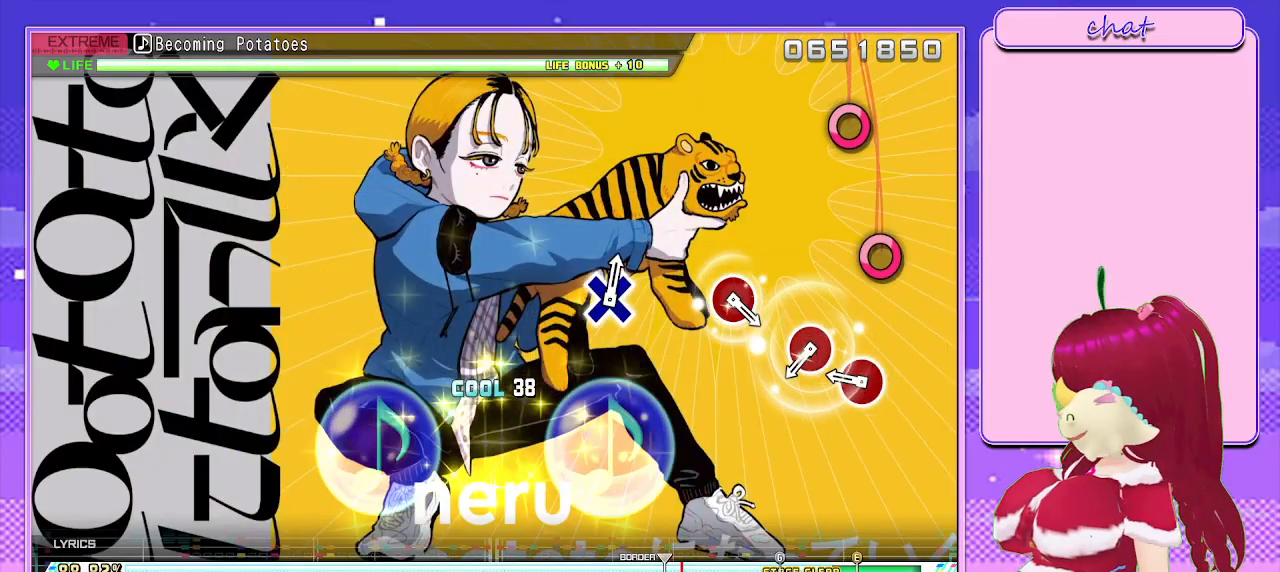
{"buttons": ["CIRCLE"], "left_stick": "center", "right_stick": "center", "events": [[217, "CIRCLE", "down"], [300, "CIRCLE", "up"], [417, "CIRCLE", "down"]]}
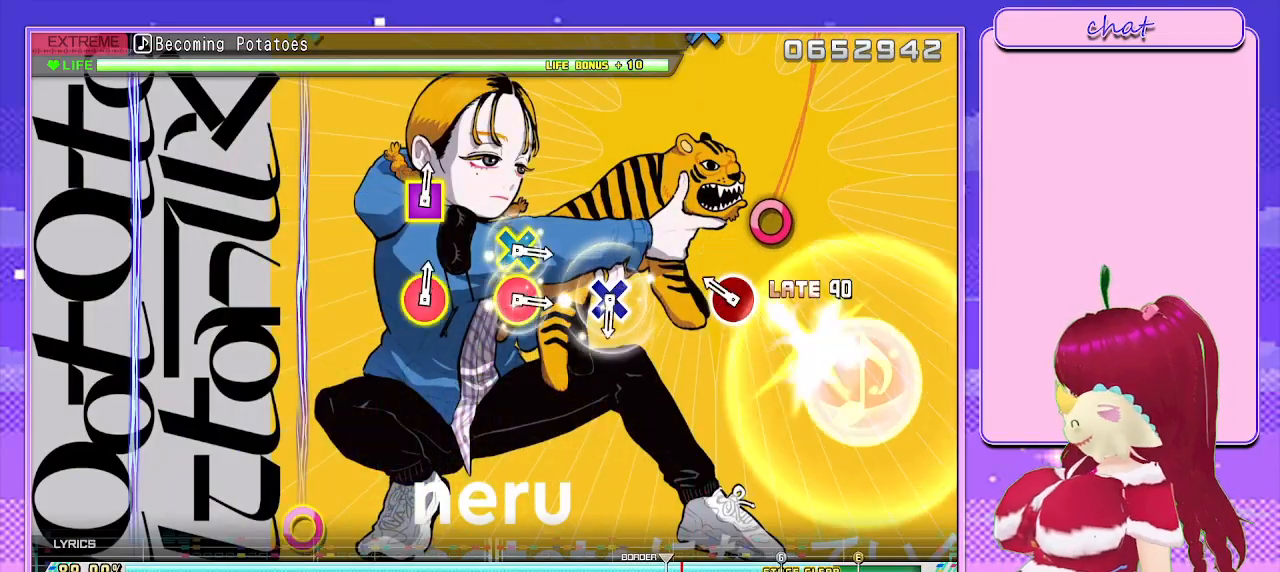
{"buttons": ["CROSS"], "left_stick": "center", "right_stick": "center", "events": [[33, "CIRCLE", "up"], [167, "CIRCLE", "down"], [283, "CIRCLE", "up"], [500, "CROSS", "down"]]}
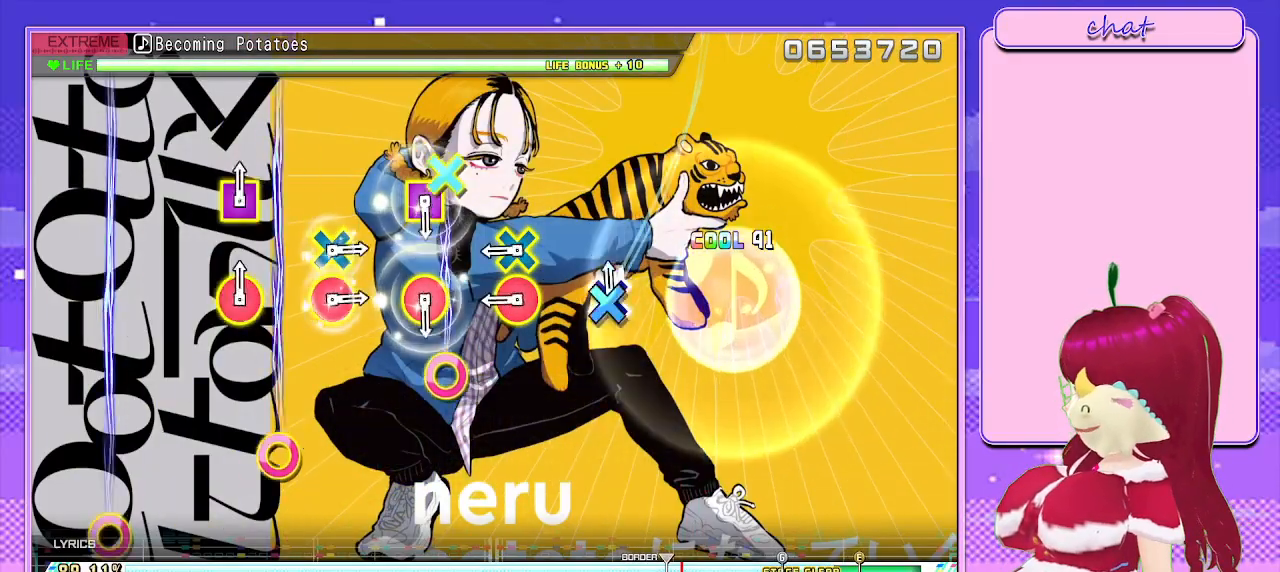
{"buttons": [], "left_stick": "center", "right_stick": "center", "events": [[100, "CROSS", "up"], [250, "CROSS", "down"], [267, "CIRCLE", "down"], [417, "CROSS", "up"], [450, "CIRCLE", "up"]]}
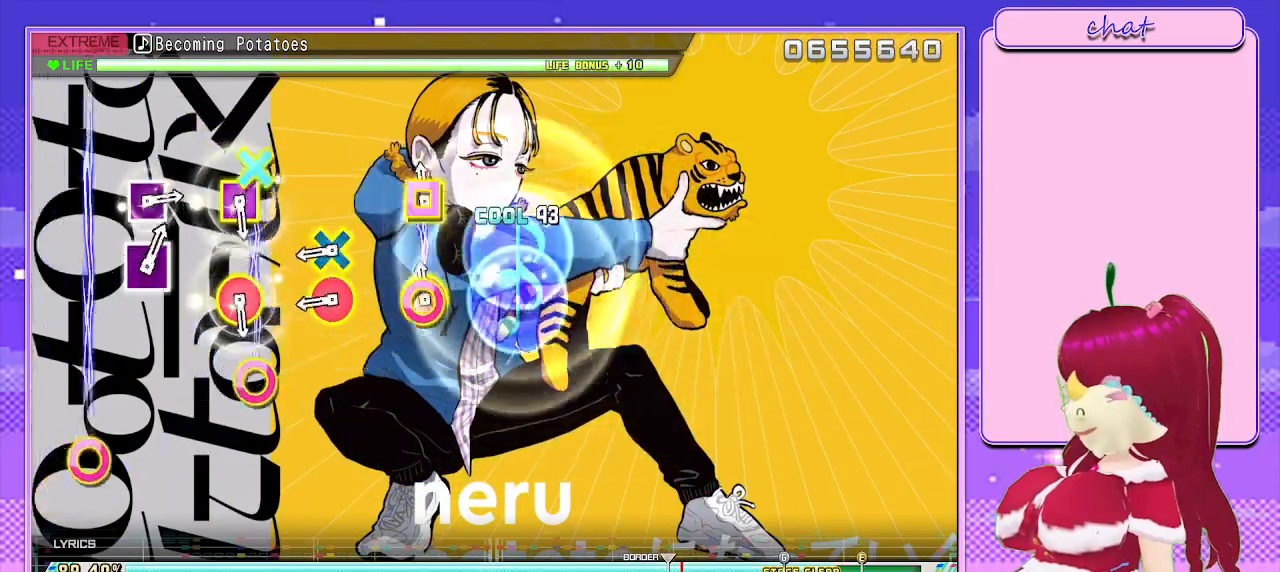
{"buttons": [], "left_stick": "center", "right_stick": "center", "events": [[33, "R1", "down"], [183, "R1", "up"], [283, "CIRCLE", "down"], [283, "CROSS", "down"], [433, "CIRCLE", "up"], [450, "CROSS", "up"]]}